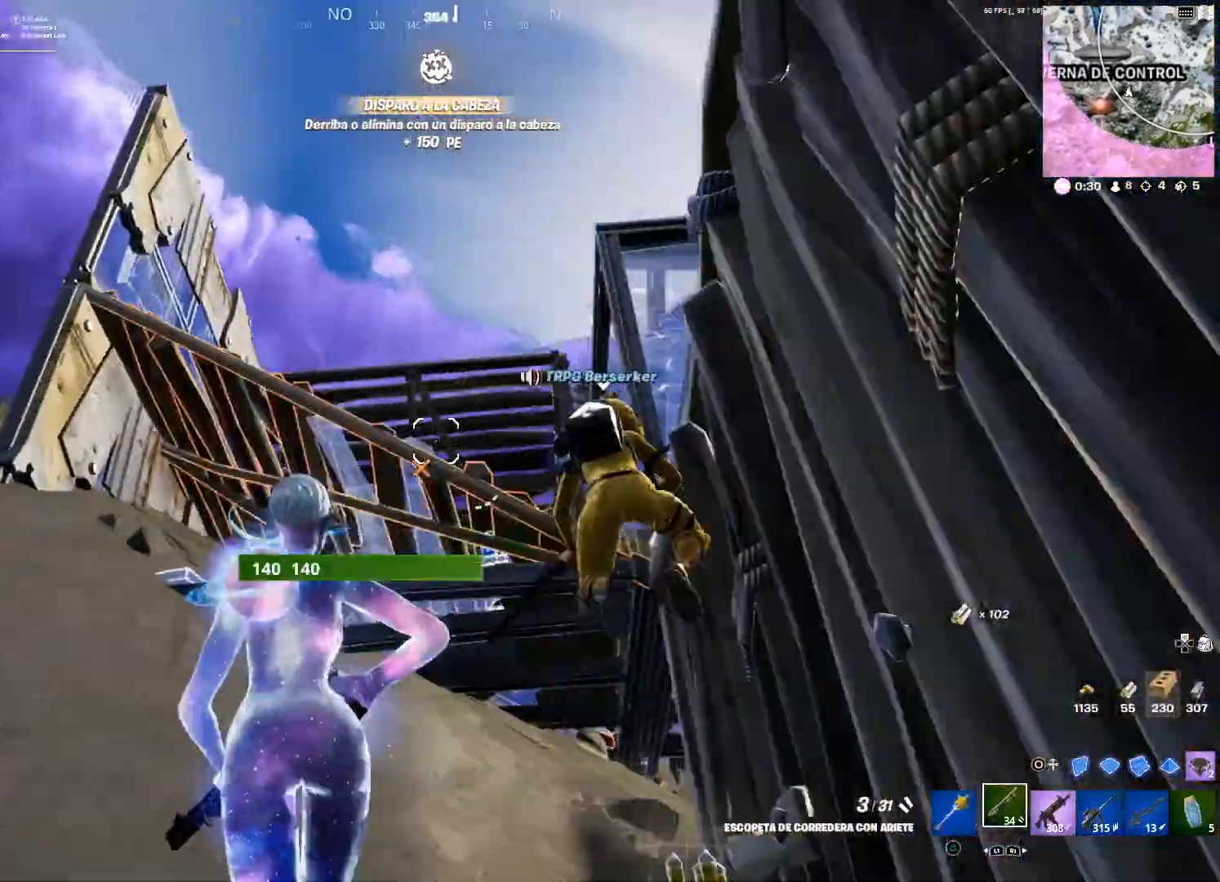
Gameplay with a controller (PlayStation layout); each line is a JSON object with the inputs held at the frame after it. "events" lists button and stick changes between this image and that frame as [ms after this image, input, new state], when the widget could be followed in between.
{"buttons": [], "left_stick": "up-right", "right_stick": "center", "events": [[100, "right_stick", "down-right"], [167, "left_stick", "center"], [167, "right_stick", "center"], [233, "left_stick", "up-right"]]}
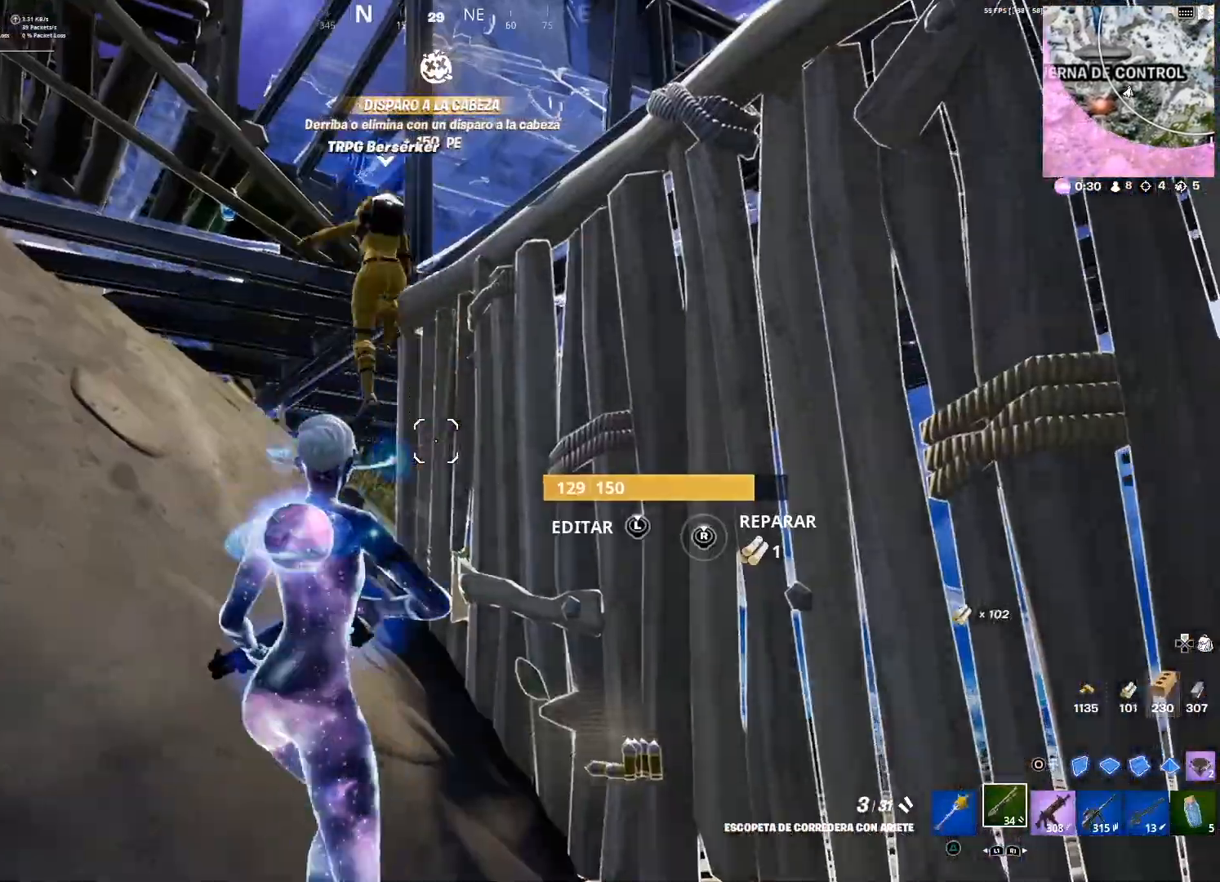
{"buttons": [], "left_stick": "up-right", "right_stick": "center", "events": [[34, "left_stick", "up"], [200, "CROSS", "down"], [367, "CROSS", "up"], [367, "left_stick", "up-right"]]}
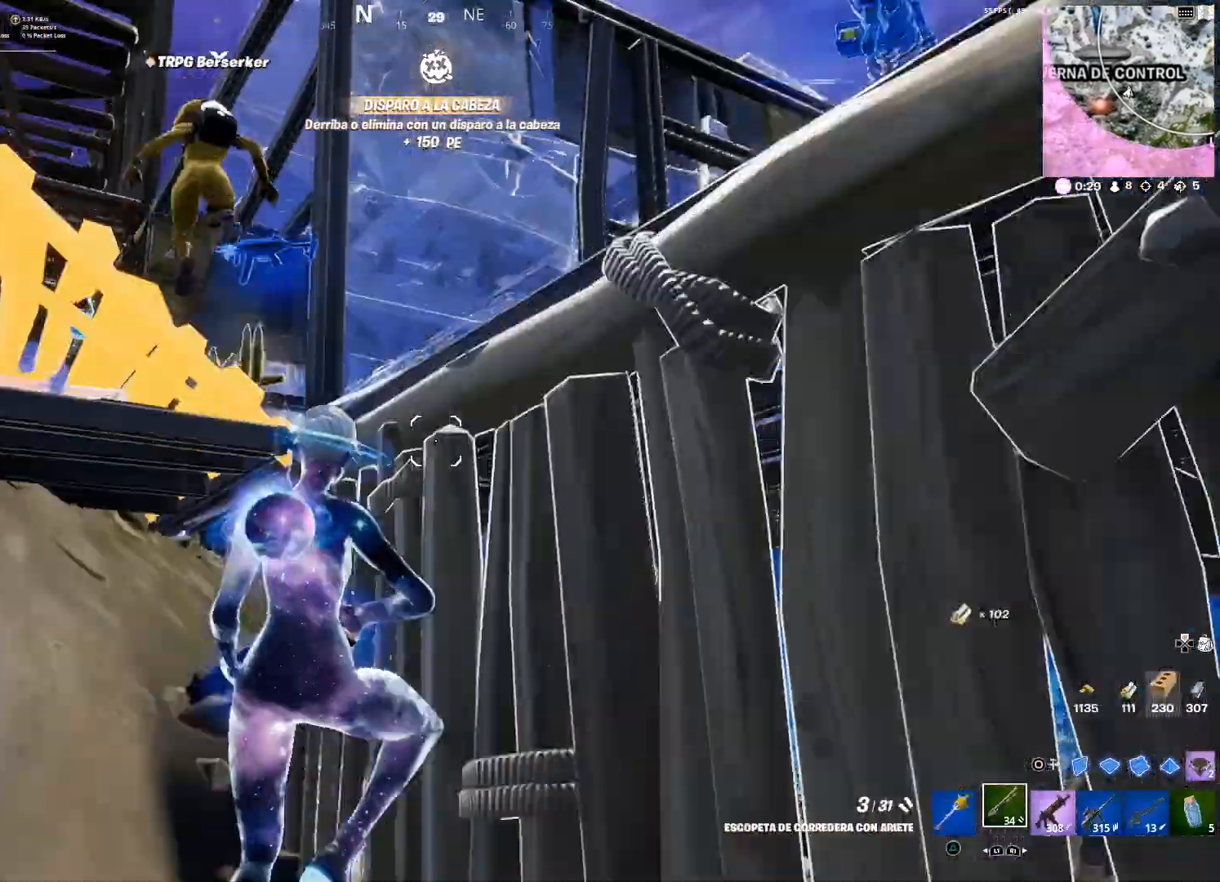
{"buttons": [], "left_stick": "up-left", "right_stick": "down-left", "events": [[33, "CROSS", "down"], [267, "CROSS", "up"], [333, "left_stick", "up-left"], [433, "right_stick", "down-left"]]}
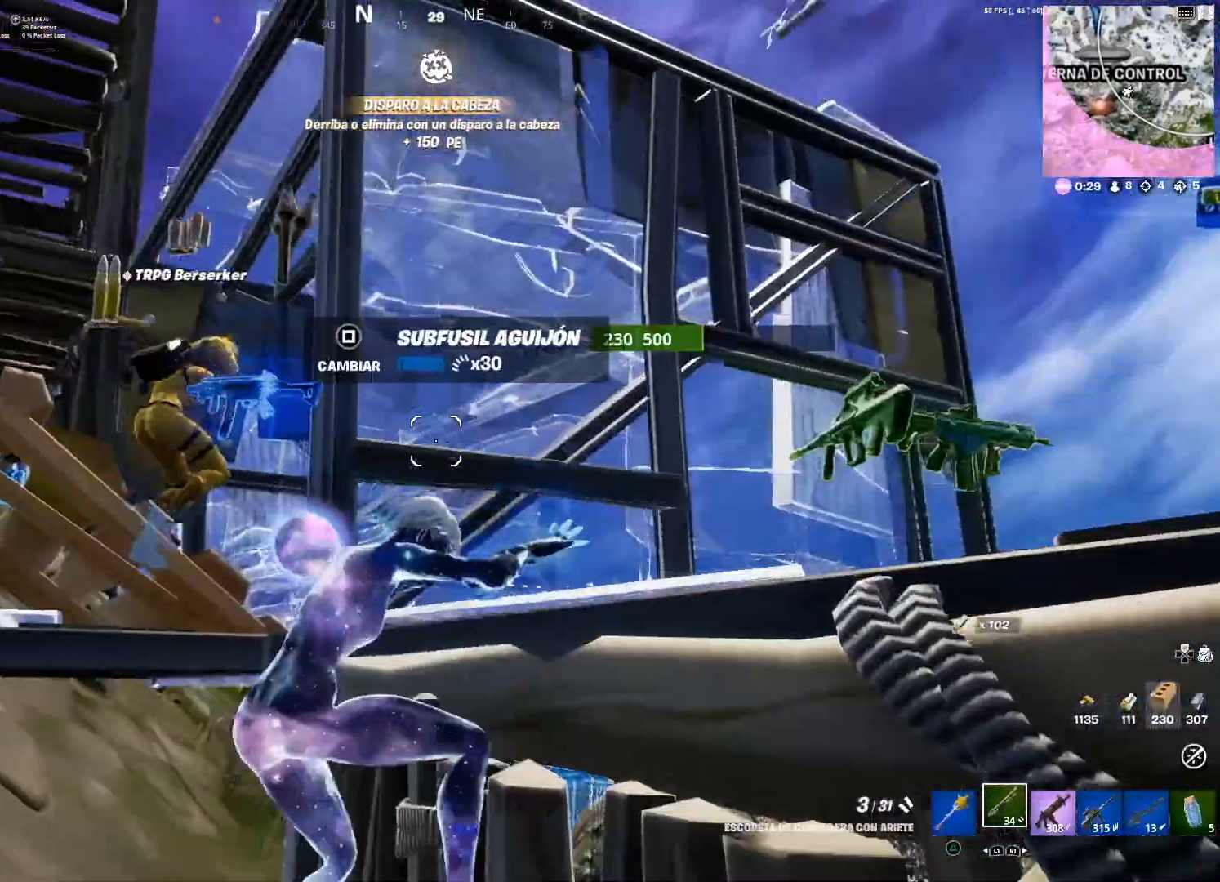
{"buttons": [], "left_stick": "right", "right_stick": "center", "events": [[67, "right_stick", "center"], [200, "left_stick", "right"], [234, "right_stick", "down-right"], [300, "right_stick", "right"], [501, "right_stick", "center"]]}
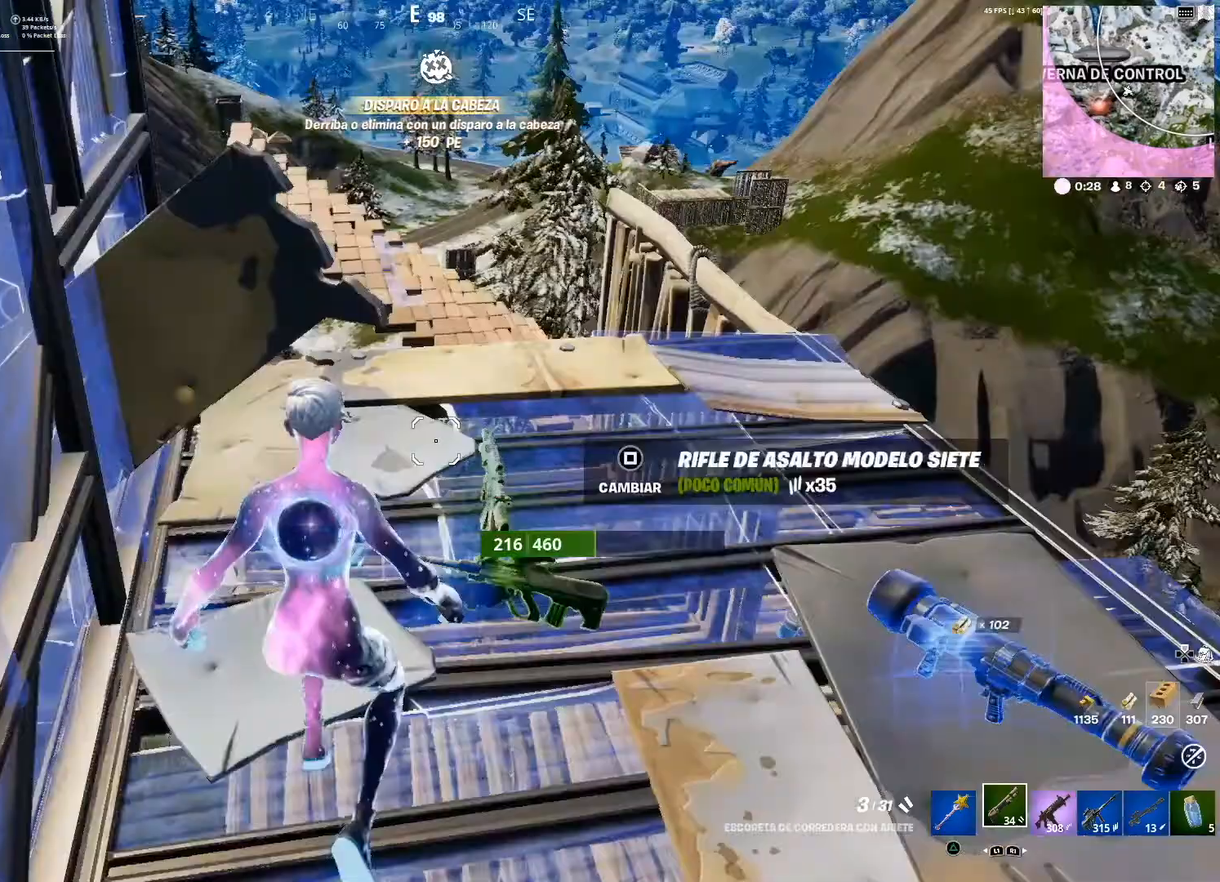
{"buttons": [], "left_stick": "down-right", "right_stick": "right", "events": [[66, "left_stick", "up-right"], [500, "left_stick", "down-right"], [500, "right_stick", "right"]]}
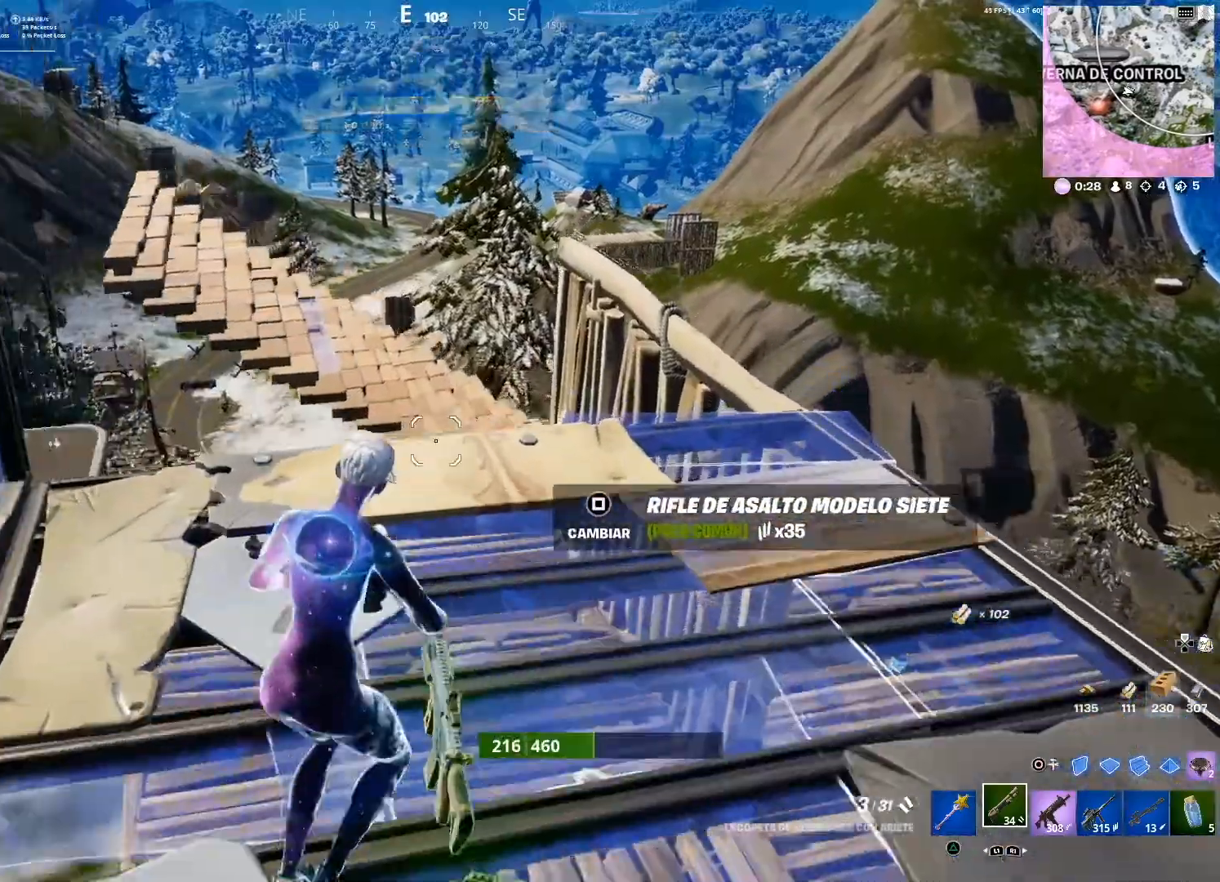
{"buttons": [], "left_stick": "up-right", "right_stick": "center", "events": [[234, "left_stick", "up-right"], [234, "right_stick", "center"]]}
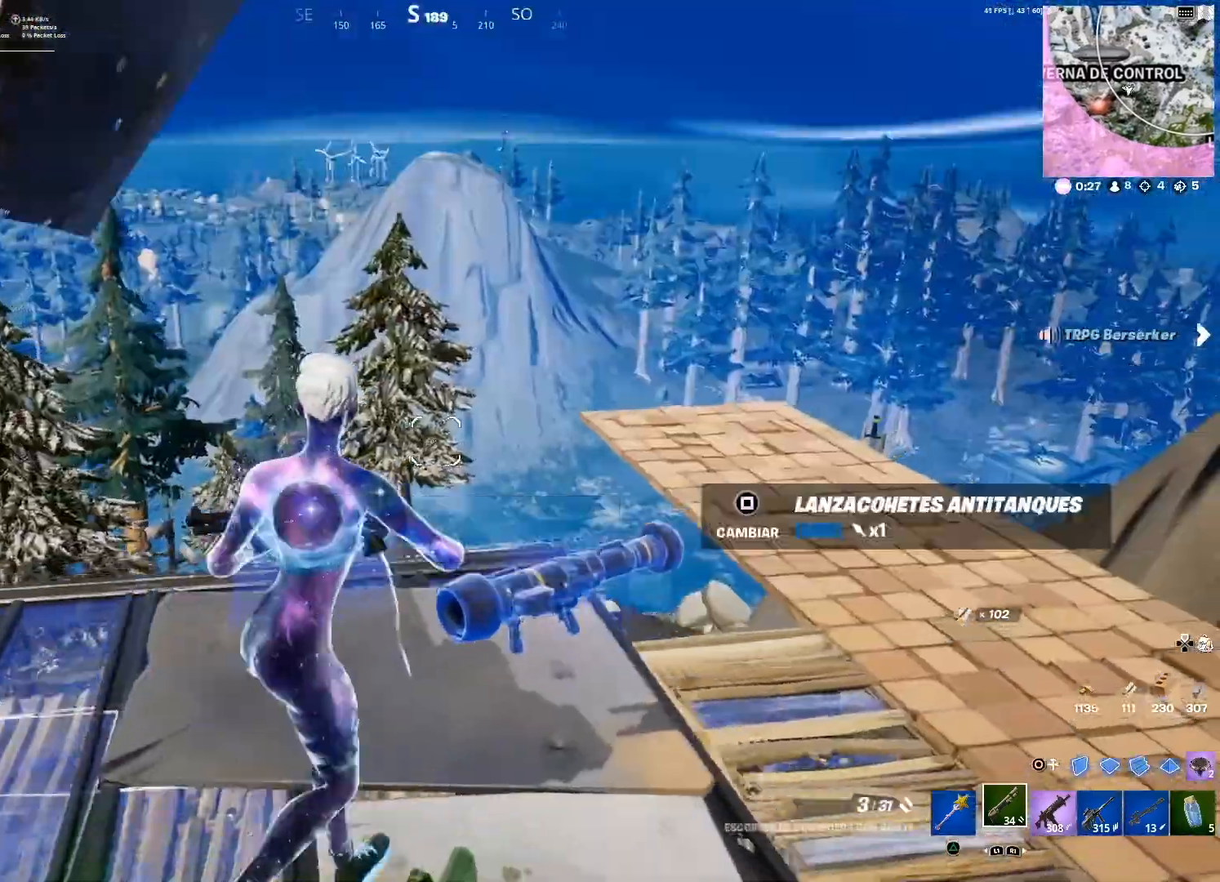
{"buttons": [], "left_stick": "up-left", "right_stick": "center", "events": [[166, "left_stick", "up-left"], [200, "right_stick", "left"], [467, "right_stick", "center"]]}
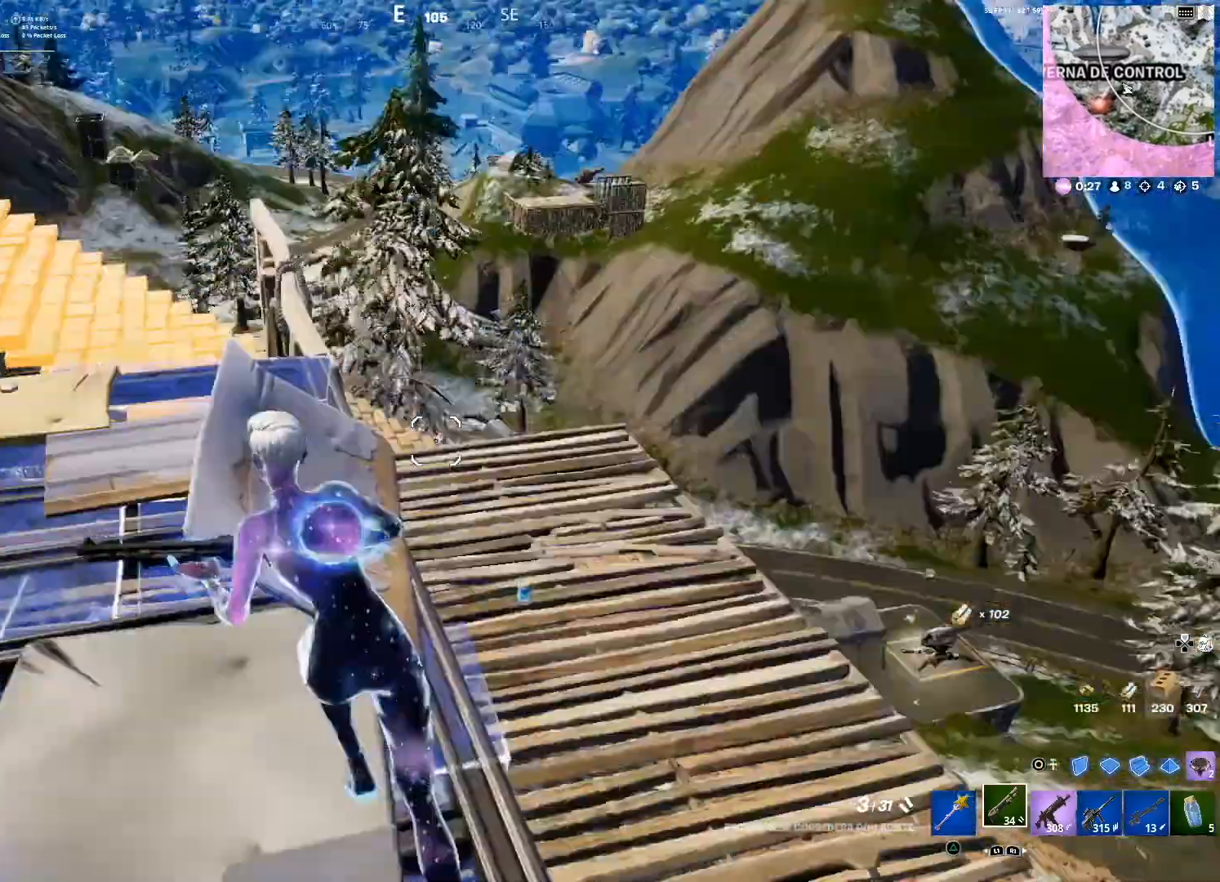
{"buttons": ["CIRCLE"], "left_stick": "up-left", "right_stick": "center", "events": [[167, "right_stick", "left"], [267, "right_stick", "center"], [401, "CIRCLE", "down"]]}
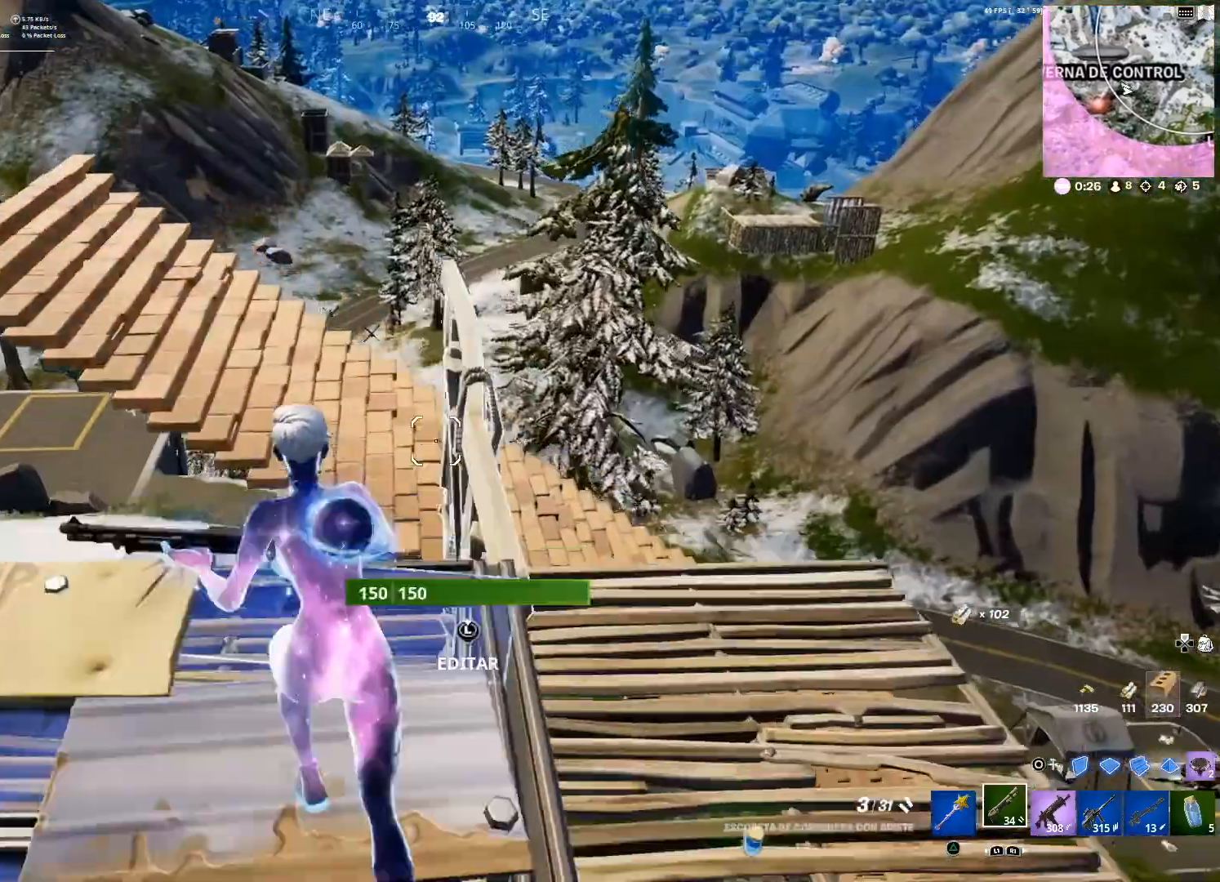
{"buttons": [], "left_stick": "up-left", "right_stick": "center", "events": [[100, "CIRCLE", "up"], [100, "R1", "down"], [200, "CIRCLE", "down"], [267, "R1", "up"], [333, "CIRCLE", "up"]]}
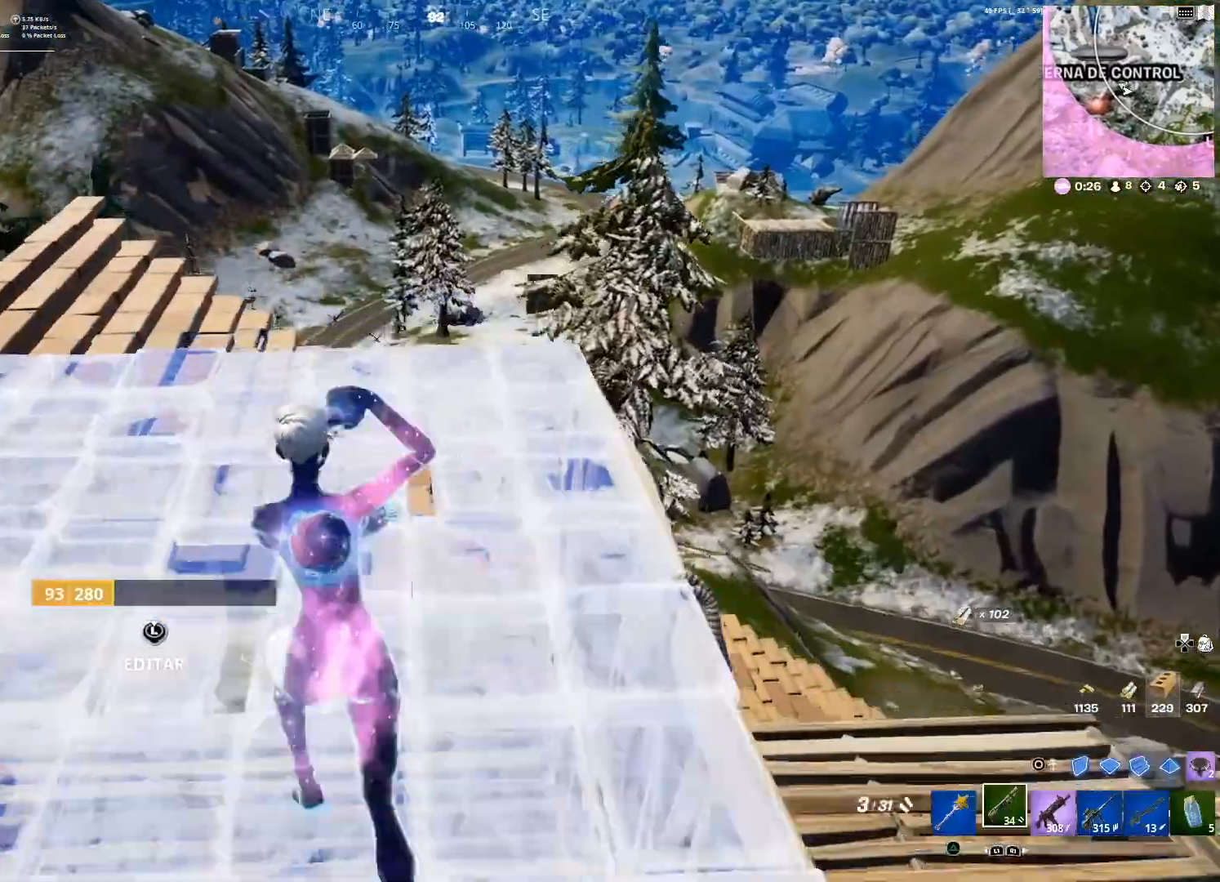
{"buttons": [], "left_stick": "left", "right_stick": "center", "events": [[100, "R1", "down"], [167, "left_stick", "down-left"], [234, "R1", "up"], [267, "R1", "down"], [367, "left_stick", "left"], [501, "R1", "up"]]}
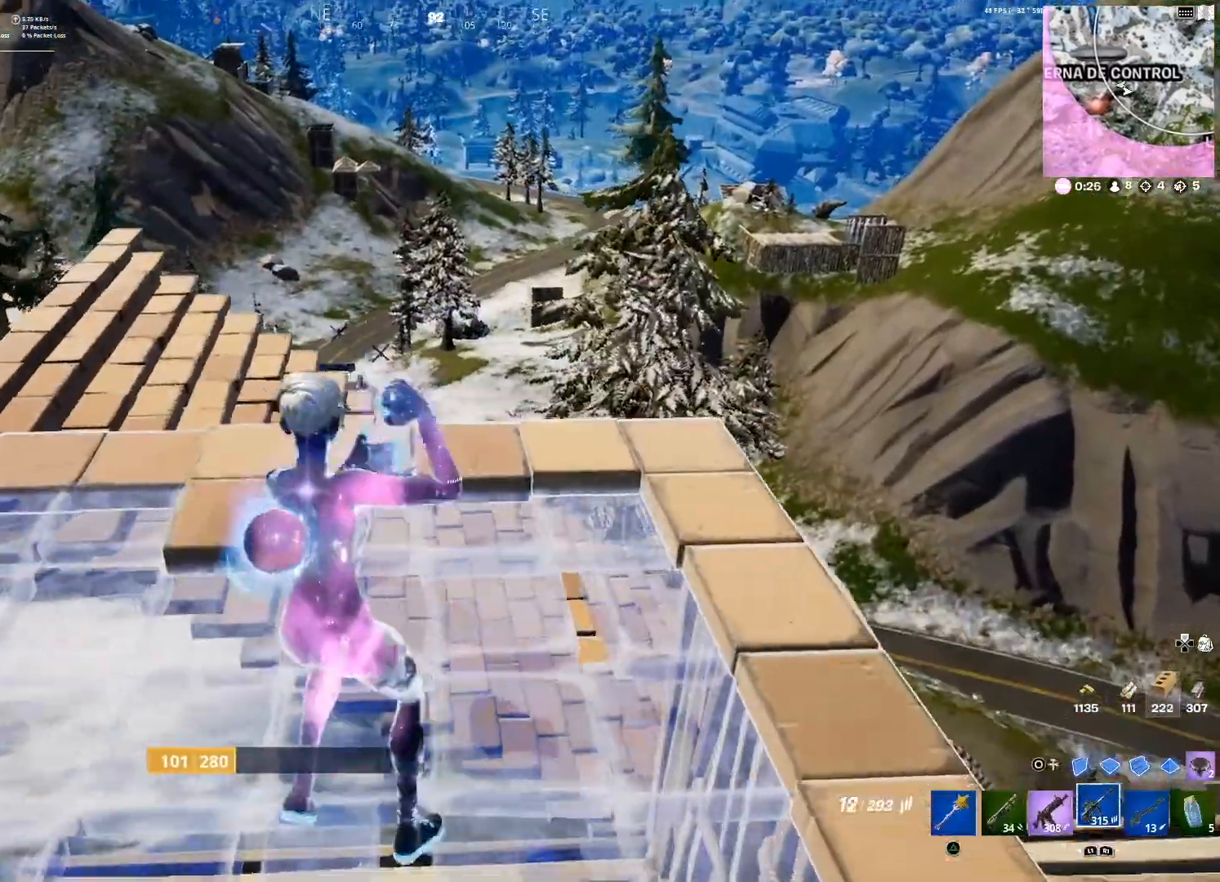
{"buttons": [], "left_stick": "up", "right_stick": "center", "events": [[100, "left_stick", "up-left"], [133, "right_stick", "up-left"], [267, "R1", "down"], [267, "right_stick", "center"], [433, "R1", "up"], [433, "left_stick", "up"]]}
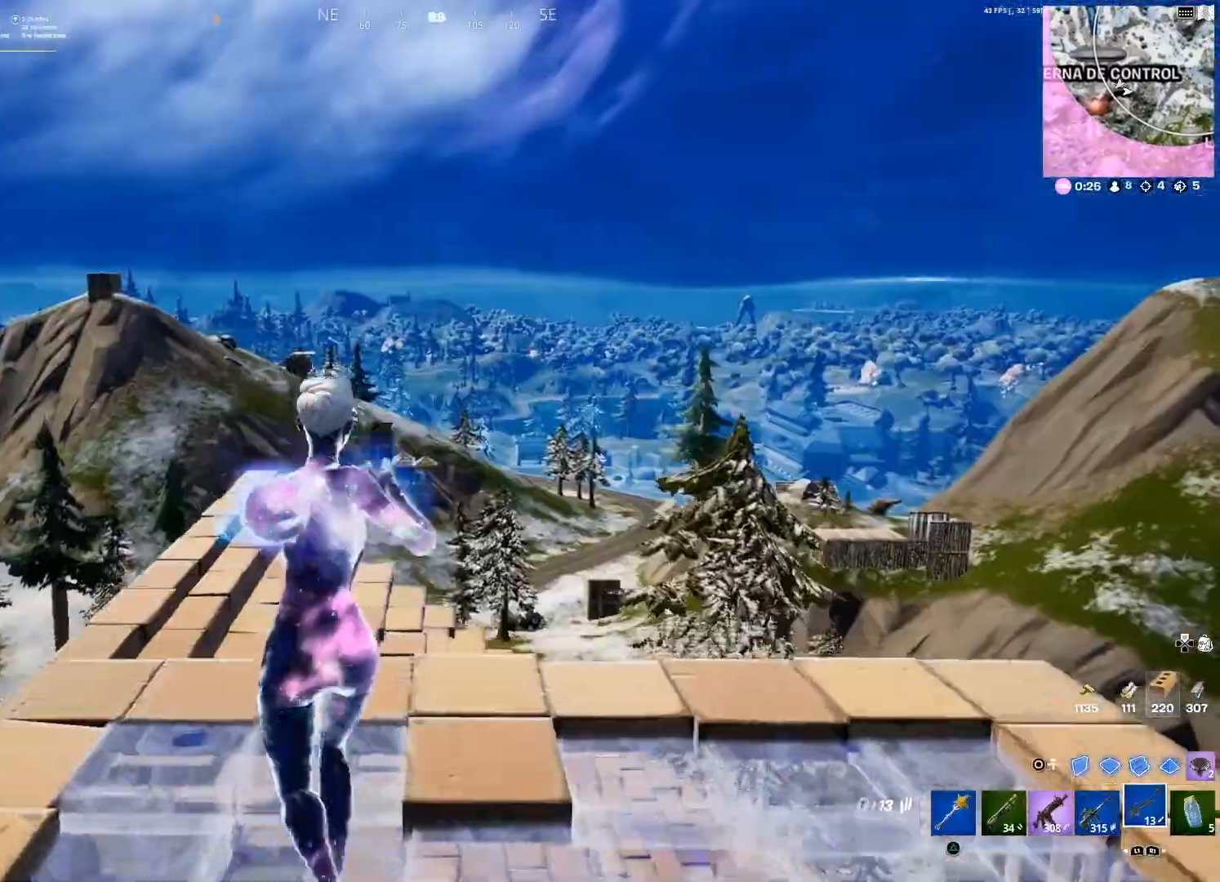
{"buttons": [], "left_stick": "down-right", "right_stick": "center", "events": [[34, "left_stick", "up-right"], [134, "left_stick", "center"], [167, "right_stick", "left"], [234, "left_stick", "down-right"], [267, "right_stick", "center"], [401, "SQUARE", "down"], [501, "SQUARE", "up"]]}
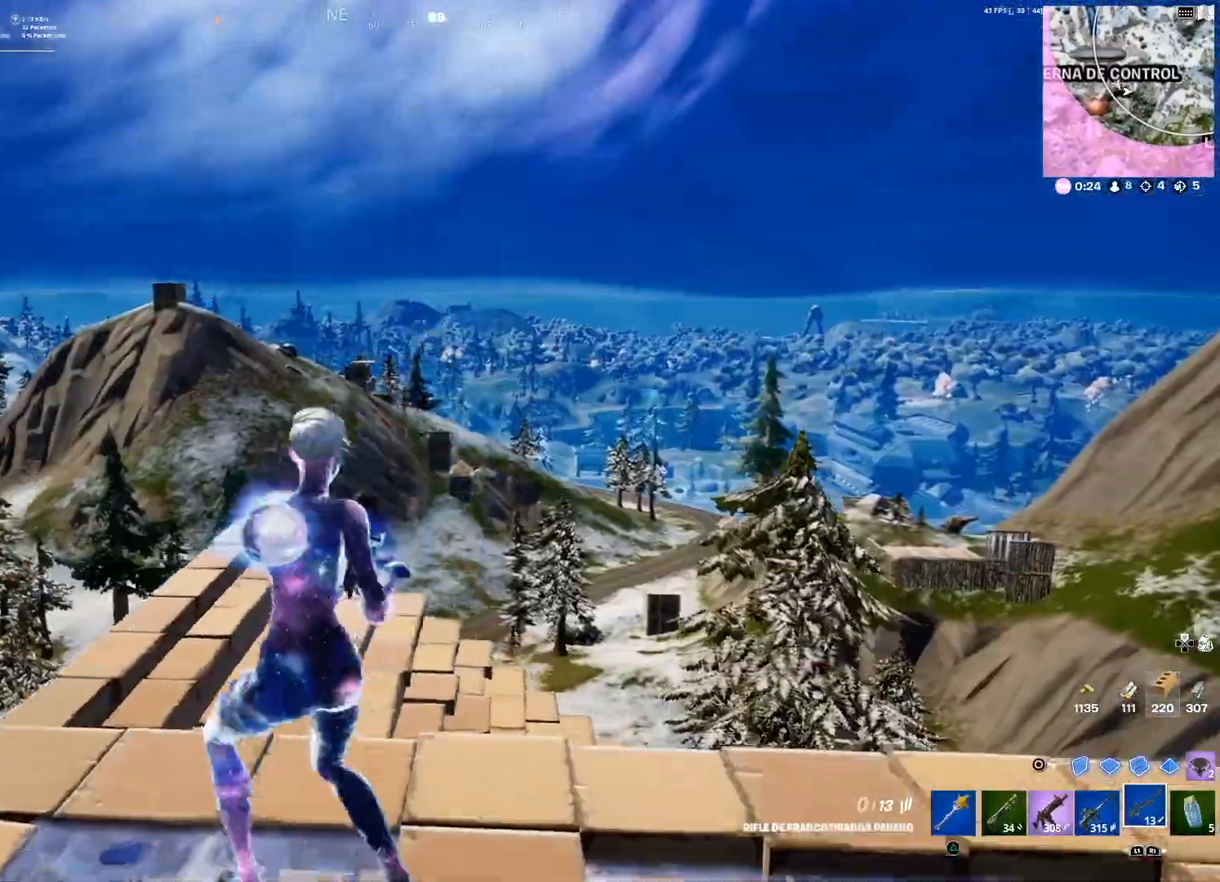
{"buttons": ["L2"], "left_stick": "right", "right_stick": "center", "events": [[33, "SQUARE", "down"], [167, "SQUARE", "up"], [367, "left_stick", "right"], [400, "L2", "down"]]}
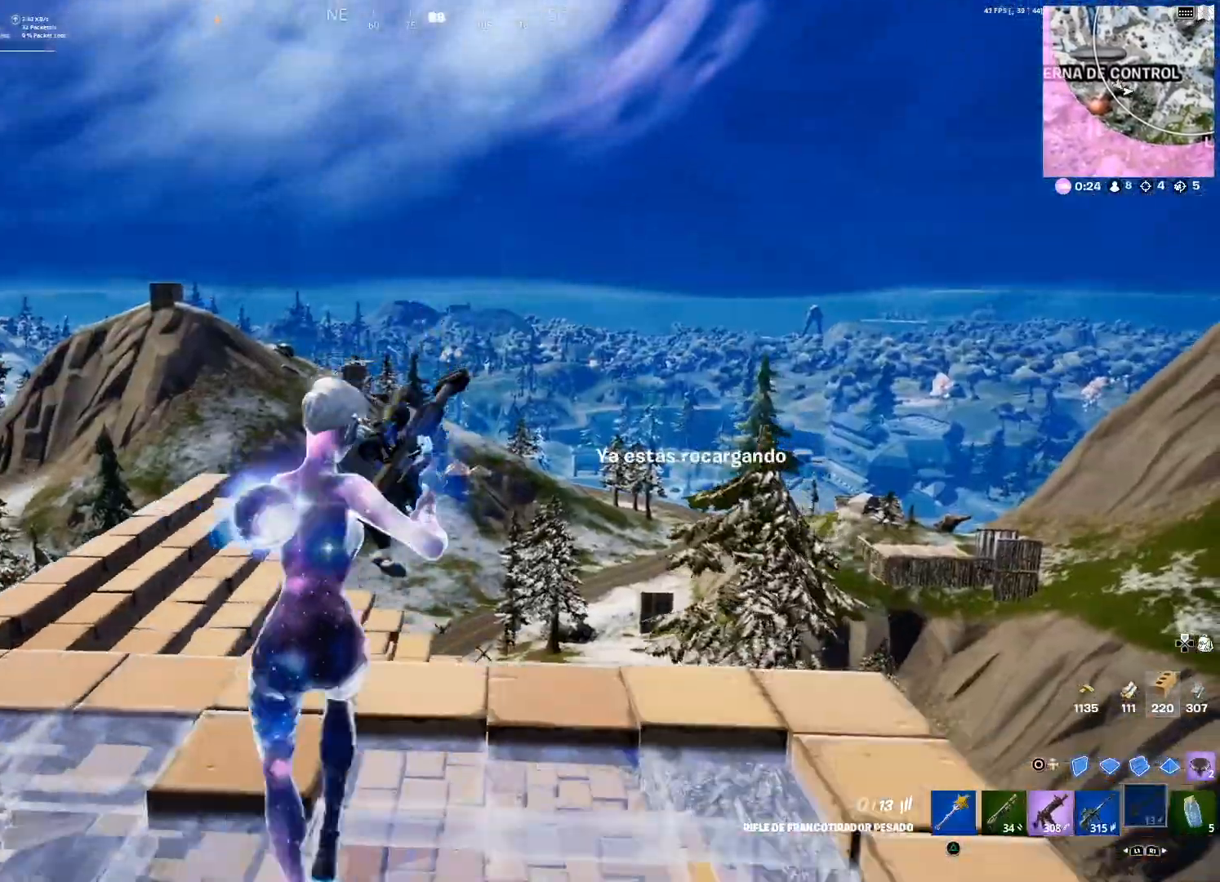
{"buttons": [], "left_stick": "down-left", "right_stick": "center", "events": [[267, "L2", "up"], [267, "left_stick", "down-right"], [367, "left_stick", "down-left"], [367, "right_stick", "down-left"], [434, "right_stick", "center"]]}
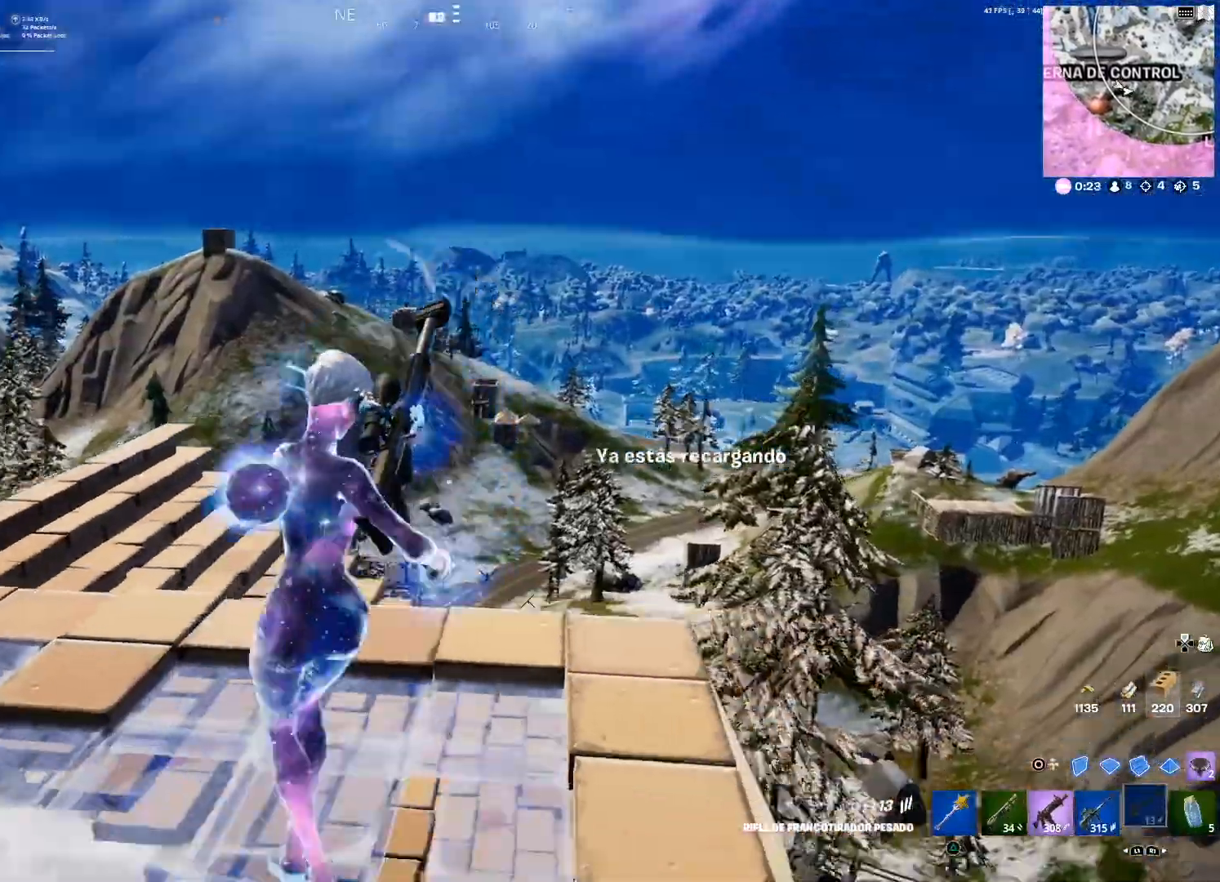
{"buttons": [], "left_stick": "down", "right_stick": "center", "events": [[33, "R3", "down"], [100, "R3", "up"], [267, "left_stick", "down"], [400, "R3", "down"], [500, "R3", "up"]]}
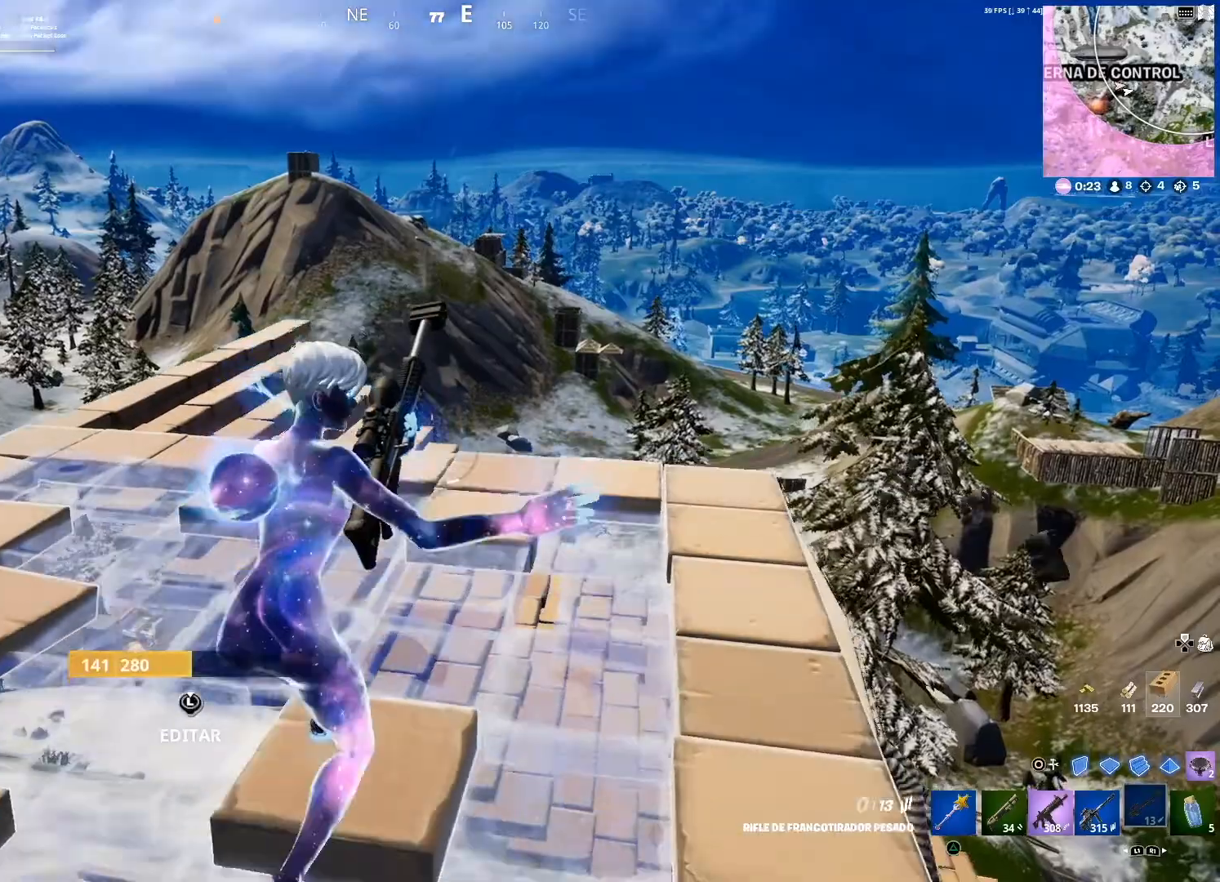
{"buttons": [], "left_stick": "up-left", "right_stick": "center", "events": [[67, "R3", "down"], [134, "R3", "up"], [234, "R3", "down"], [234, "left_stick", "down-left"], [300, "R3", "up"], [334, "left_stick", "left"], [467, "left_stick", "up-left"]]}
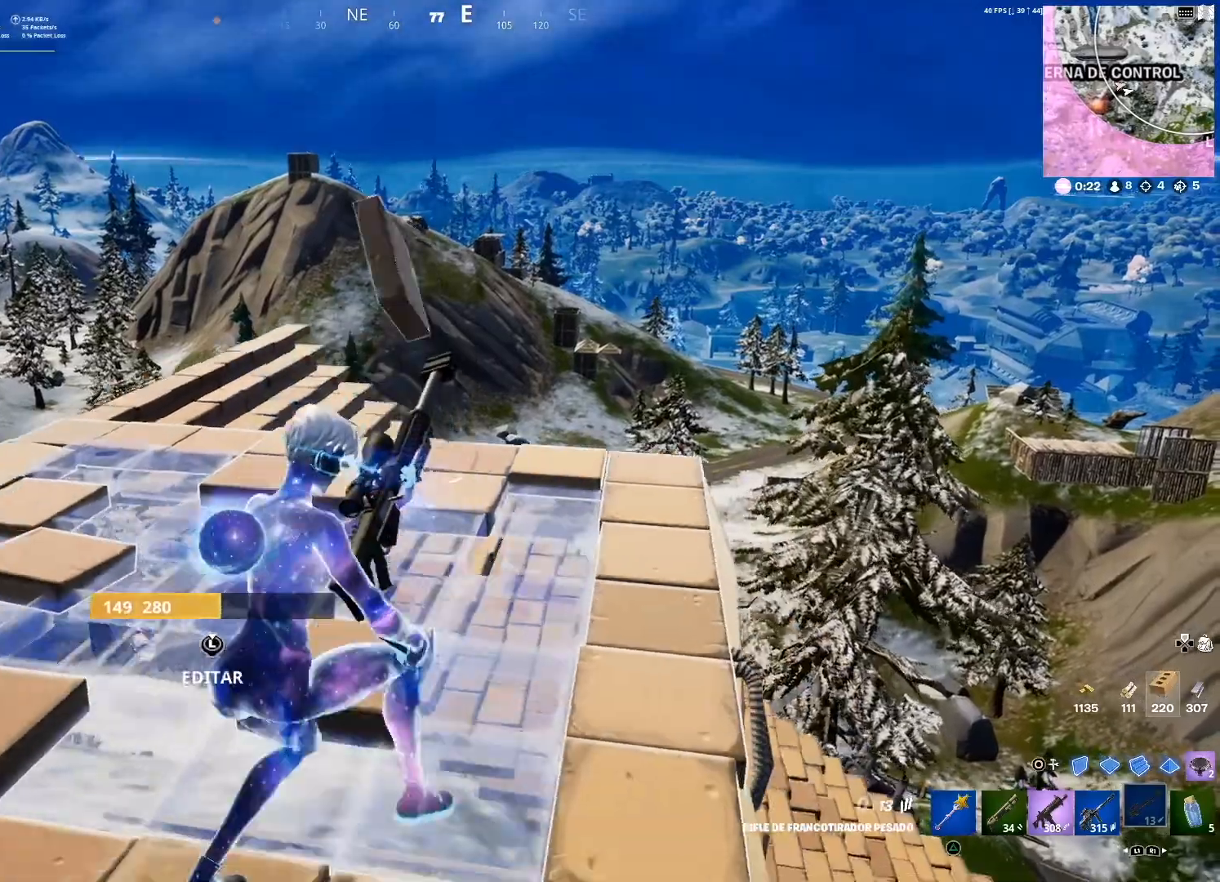
{"buttons": [], "left_stick": "up-left", "right_stick": "center", "events": [[133, "R3", "down"], [500, "R3", "up"]]}
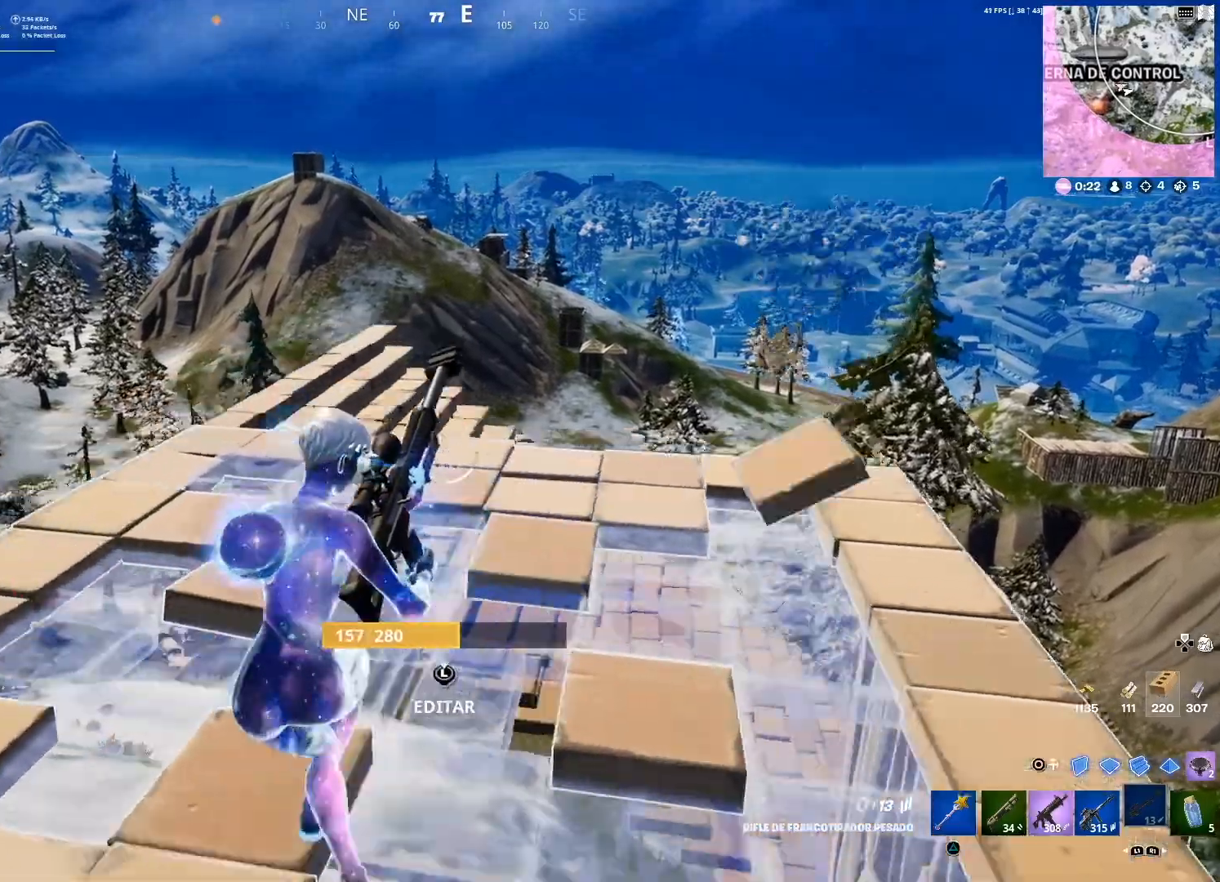
{"buttons": ["L2"], "left_stick": "center", "right_stick": "center", "events": [[200, "R3", "down"], [300, "L2", "down"], [300, "R3", "up"], [300, "left_stick", "center"]]}
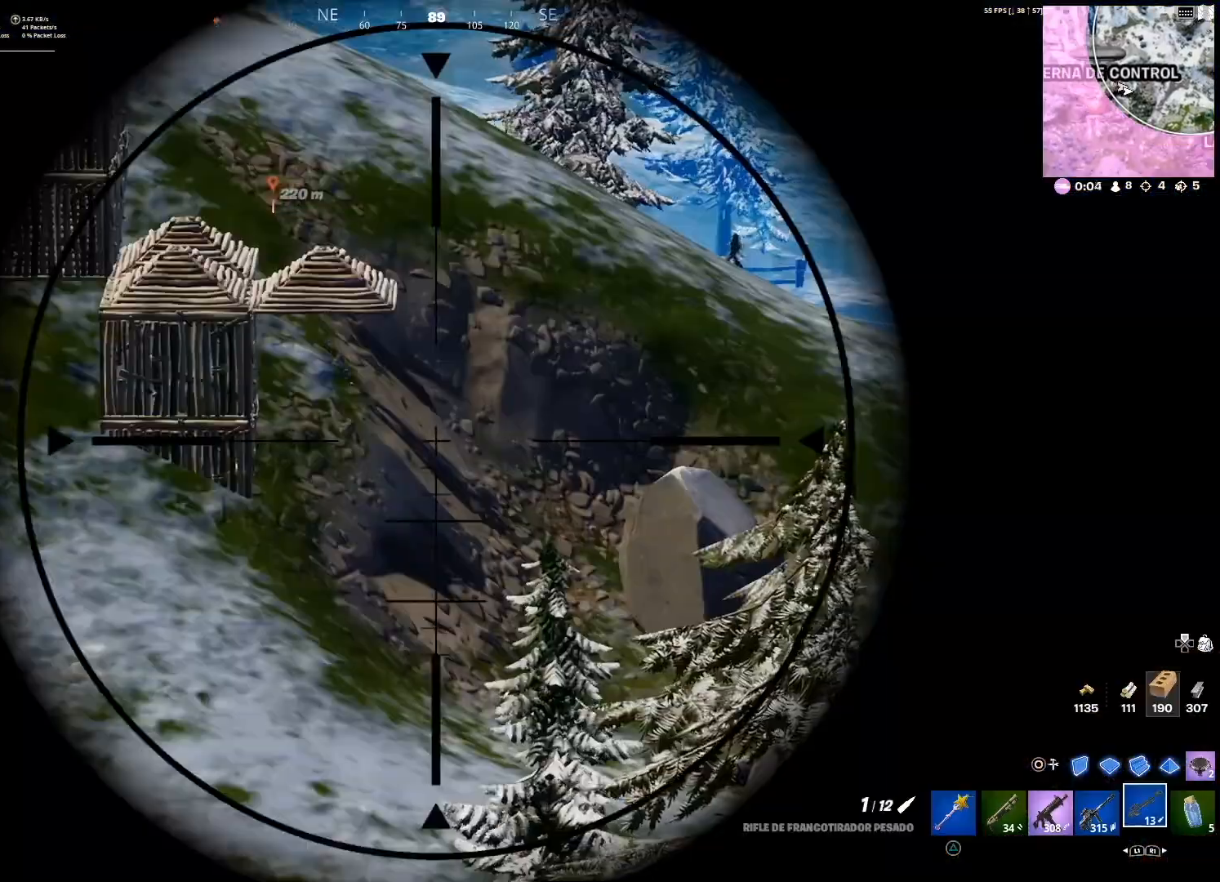
{"buttons": [], "left_stick": "down-left", "right_stick": "center", "events": [[100, "R2", "down"], [233, "R2", "up"], [433, "left_stick", "down-left"], [467, "L2", "up"]]}
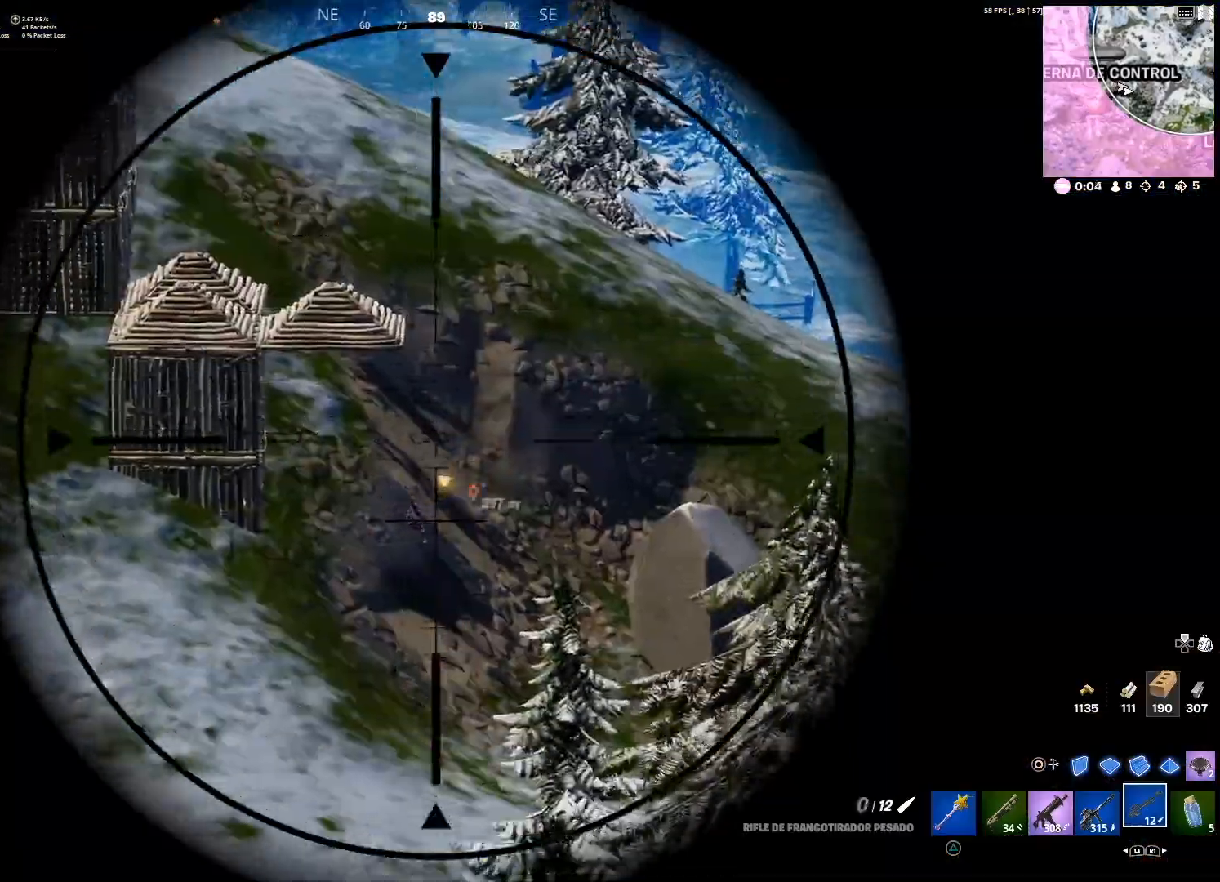
{"buttons": [], "left_stick": "down-left", "right_stick": "center", "events": [[67, "SQUARE", "down"], [134, "SQUARE", "up"], [200, "SQUARE", "down"], [234, "SQUARE", "up"], [334, "right_stick", "down-left"], [501, "right_stick", "center"]]}
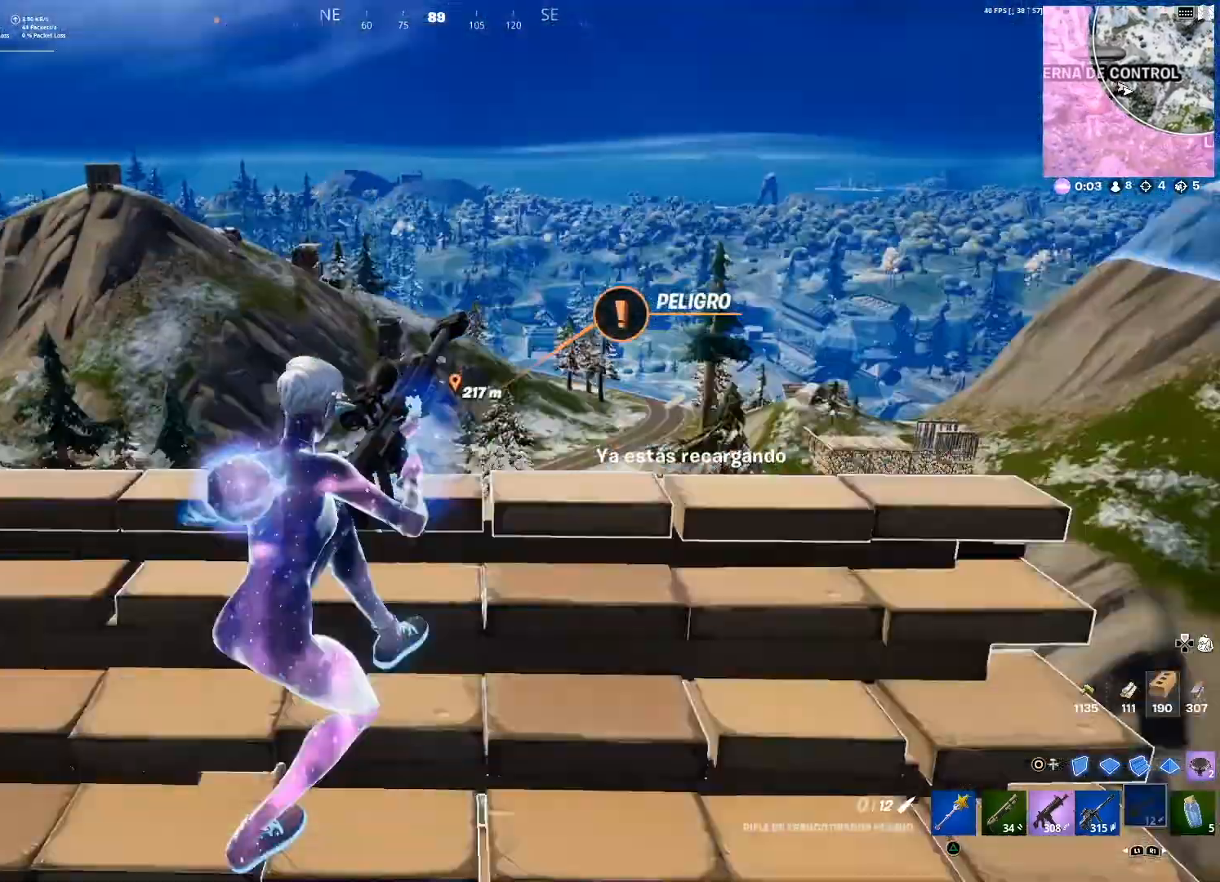
{"buttons": [], "left_stick": "up", "right_stick": "center", "events": [[66, "left_stick", "left"], [133, "right_stick", "left"], [200, "left_stick", "up-left"], [333, "right_stick", "center"], [367, "left_stick", "up"]]}
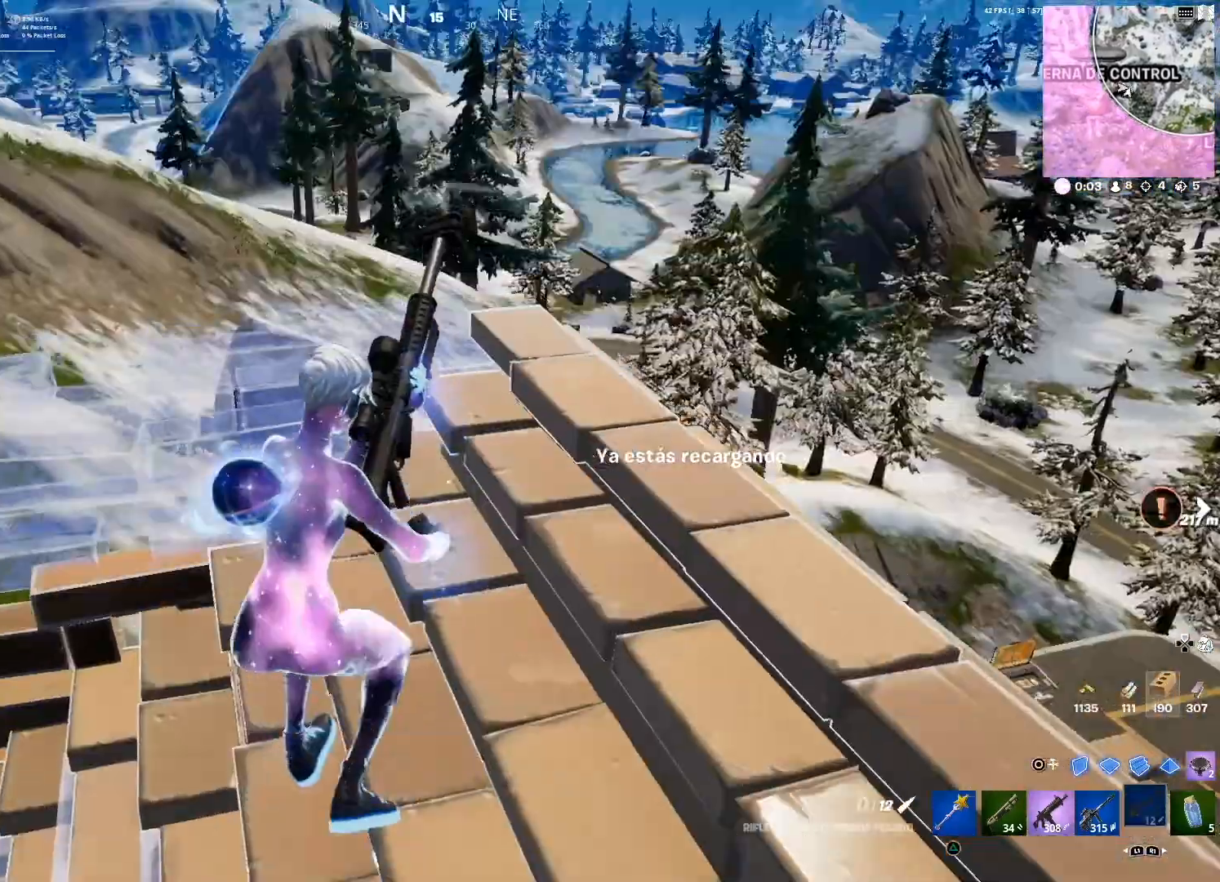
{"buttons": [], "left_stick": "left", "right_stick": "up-left", "events": [[34, "left_stick", "center"], [100, "left_stick", "down-left"], [267, "left_stick", "left"], [434, "right_stick", "up-left"]]}
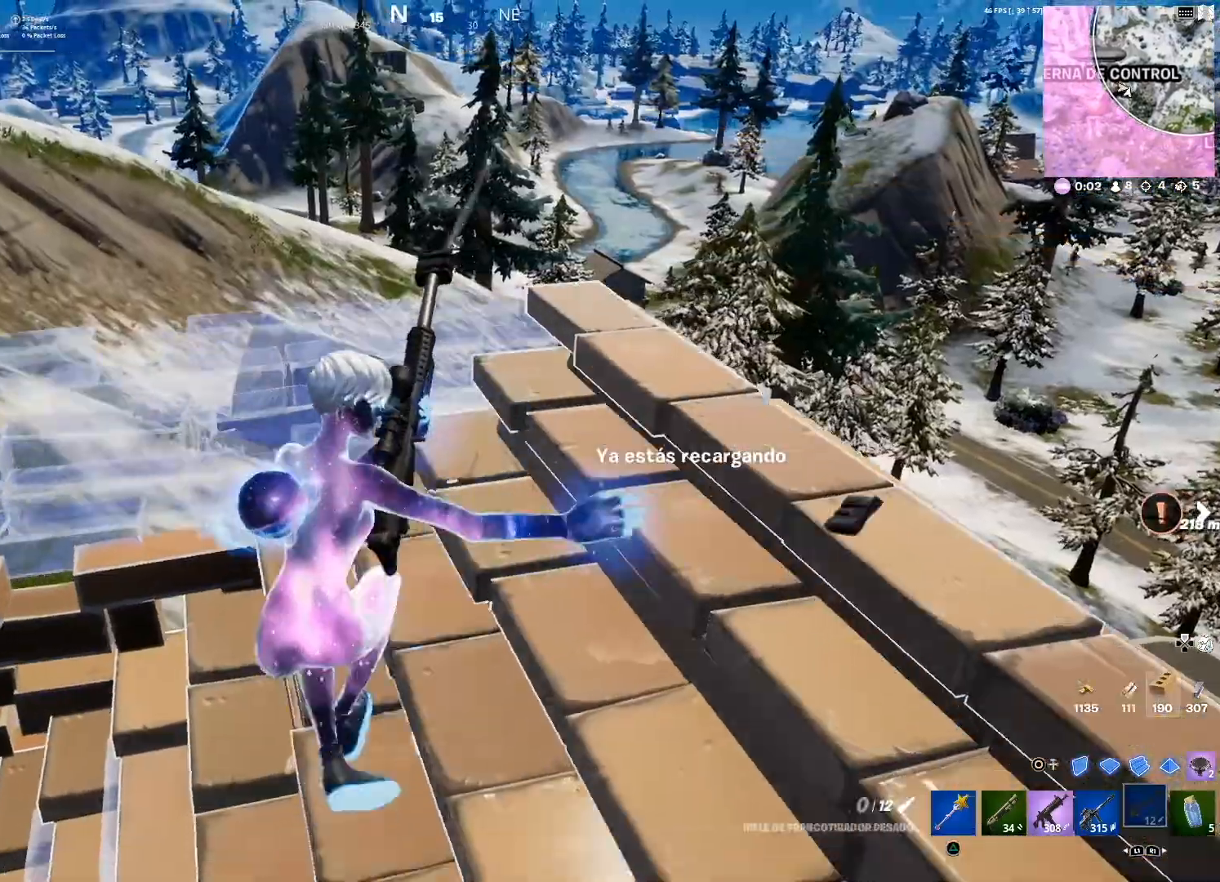
{"buttons": [], "left_stick": "center", "right_stick": "up-left", "events": [[67, "left_stick", "center"], [100, "right_stick", "center"], [134, "left_stick", "right"], [401, "left_stick", "center"], [401, "right_stick", "up-left"]]}
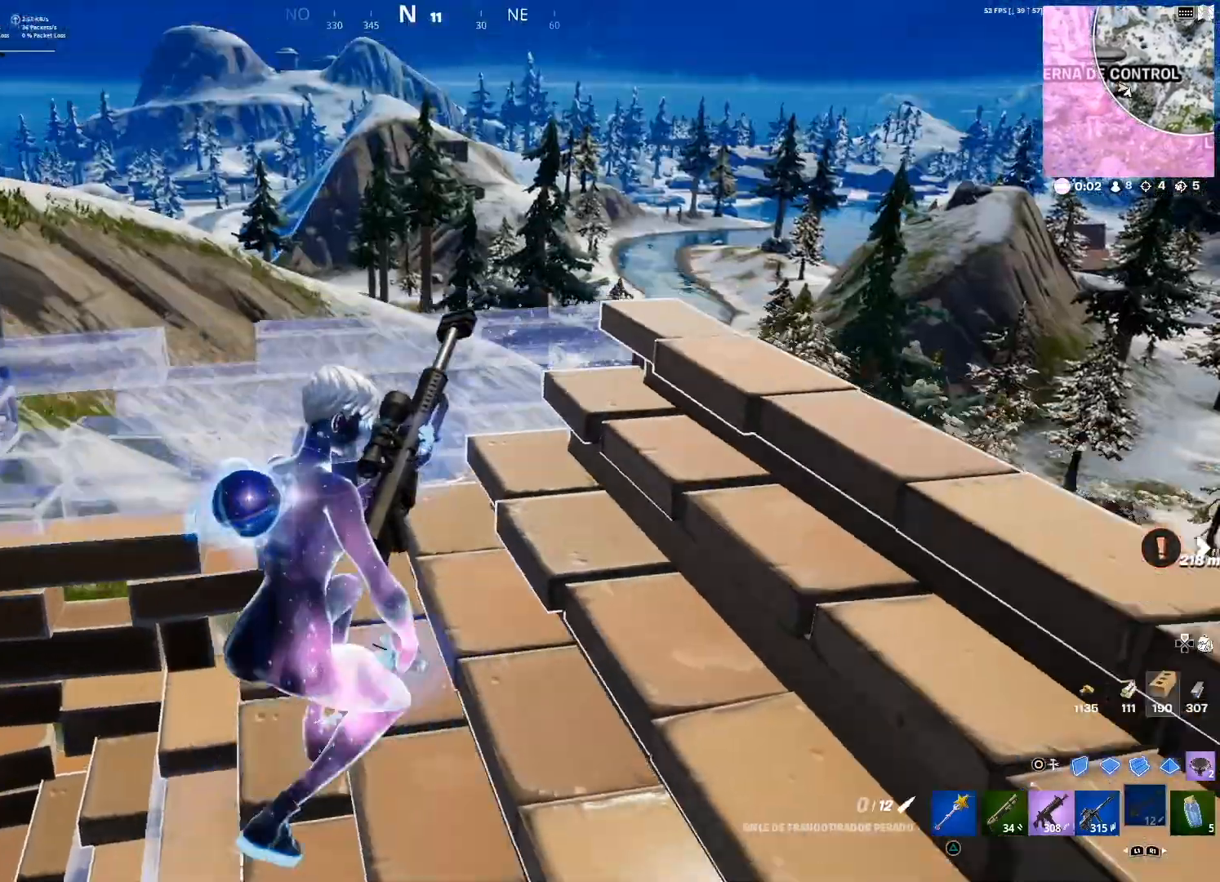
{"buttons": [], "left_stick": "left", "right_stick": "center", "events": [[33, "left_stick", "down"], [100, "left_stick", "center"], [100, "right_stick", "center"], [200, "left_stick", "left"]]}
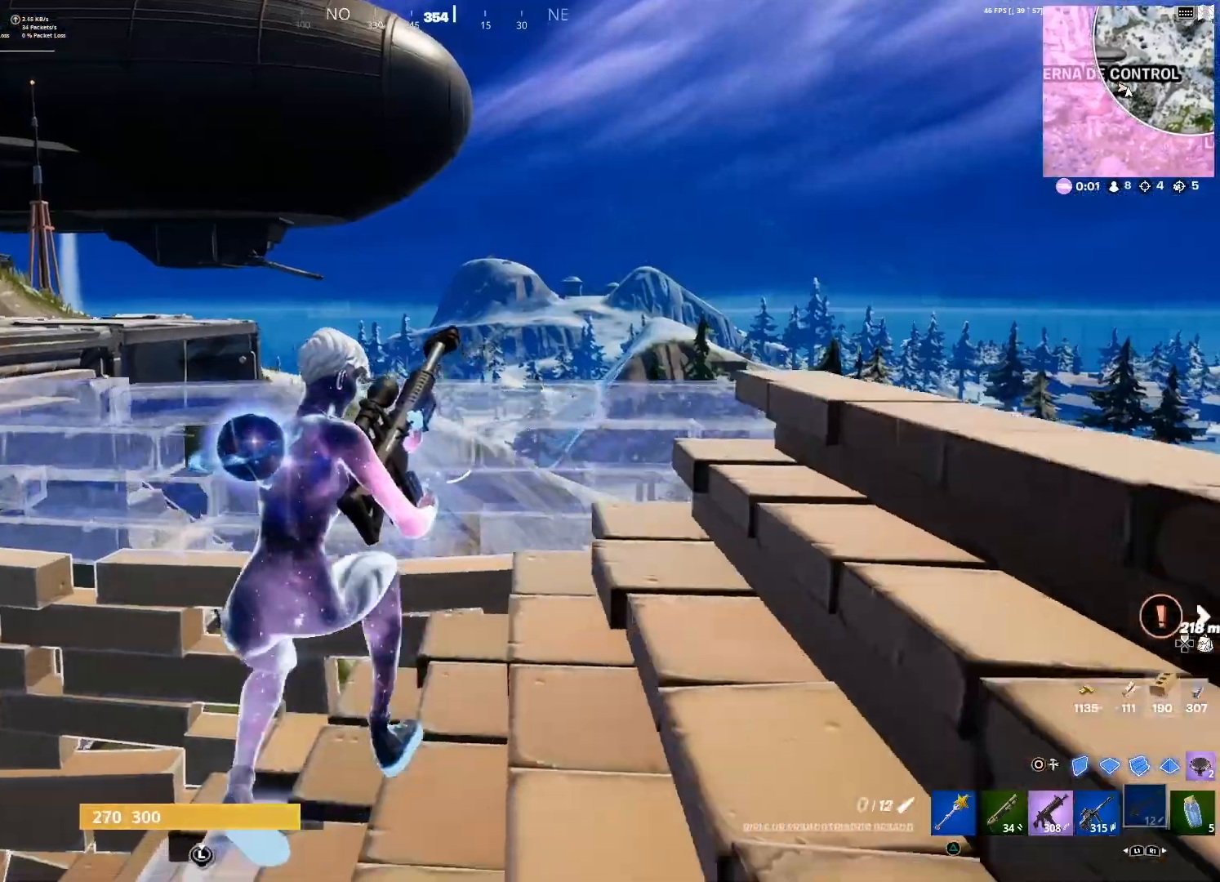
{"buttons": [], "left_stick": "right", "right_stick": "center", "events": [[100, "left_stick", "center"], [201, "left_stick", "right"], [367, "right_stick", "down"], [501, "right_stick", "center"]]}
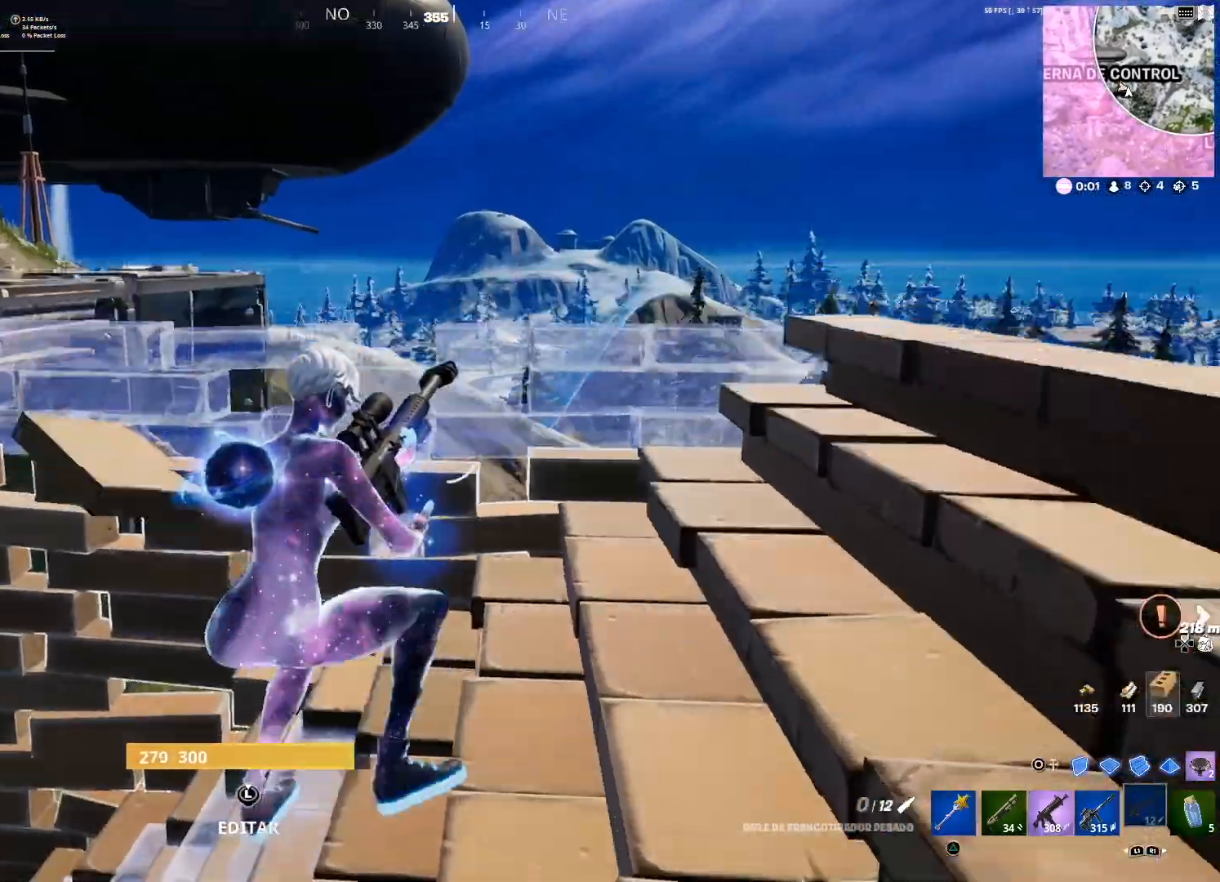
{"buttons": [], "left_stick": "left", "right_stick": "up-left", "events": [[233, "left_stick", "center"], [367, "left_stick", "left"], [500, "right_stick", "up-left"]]}
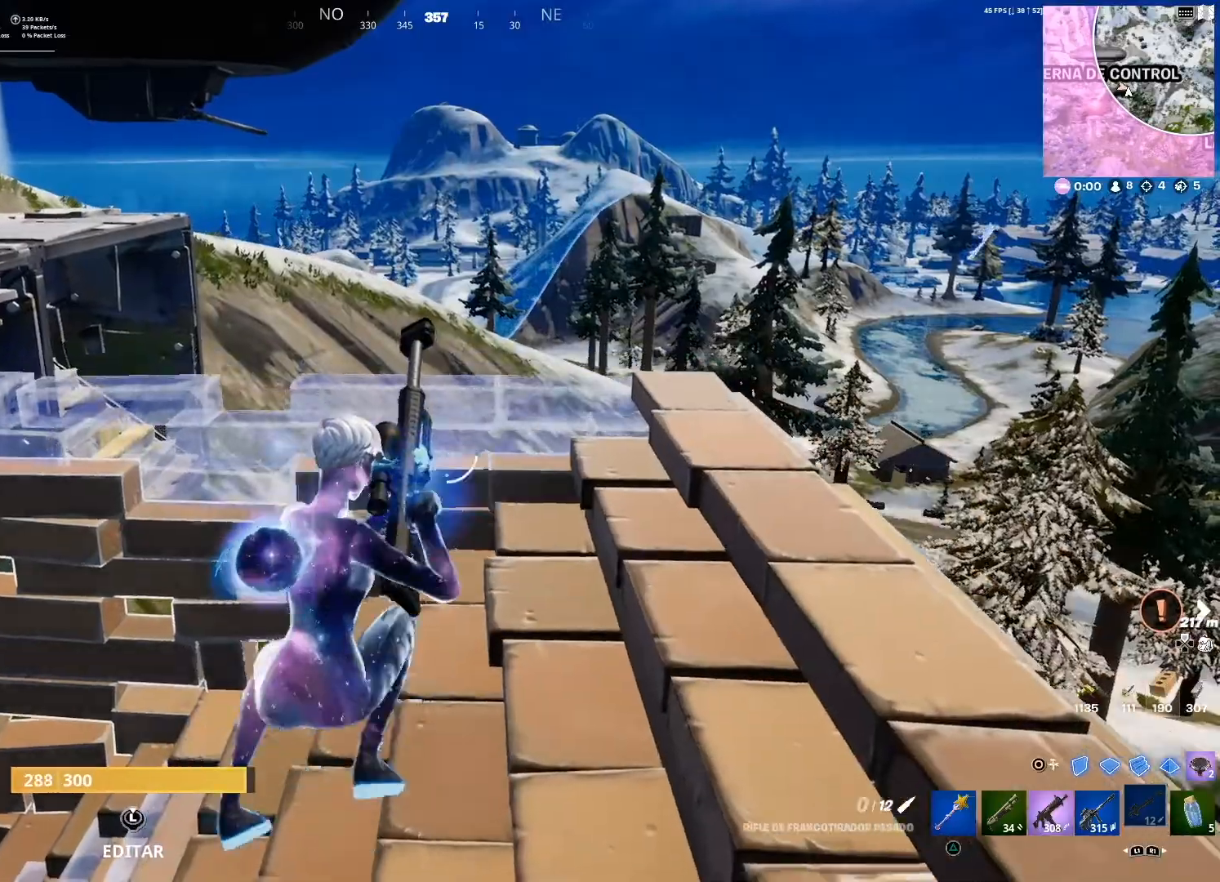
{"buttons": [], "left_stick": "left", "right_stick": "center", "events": [[34, "left_stick", "down"], [134, "left_stick", "center"], [167, "right_stick", "center"], [234, "left_stick", "left"]]}
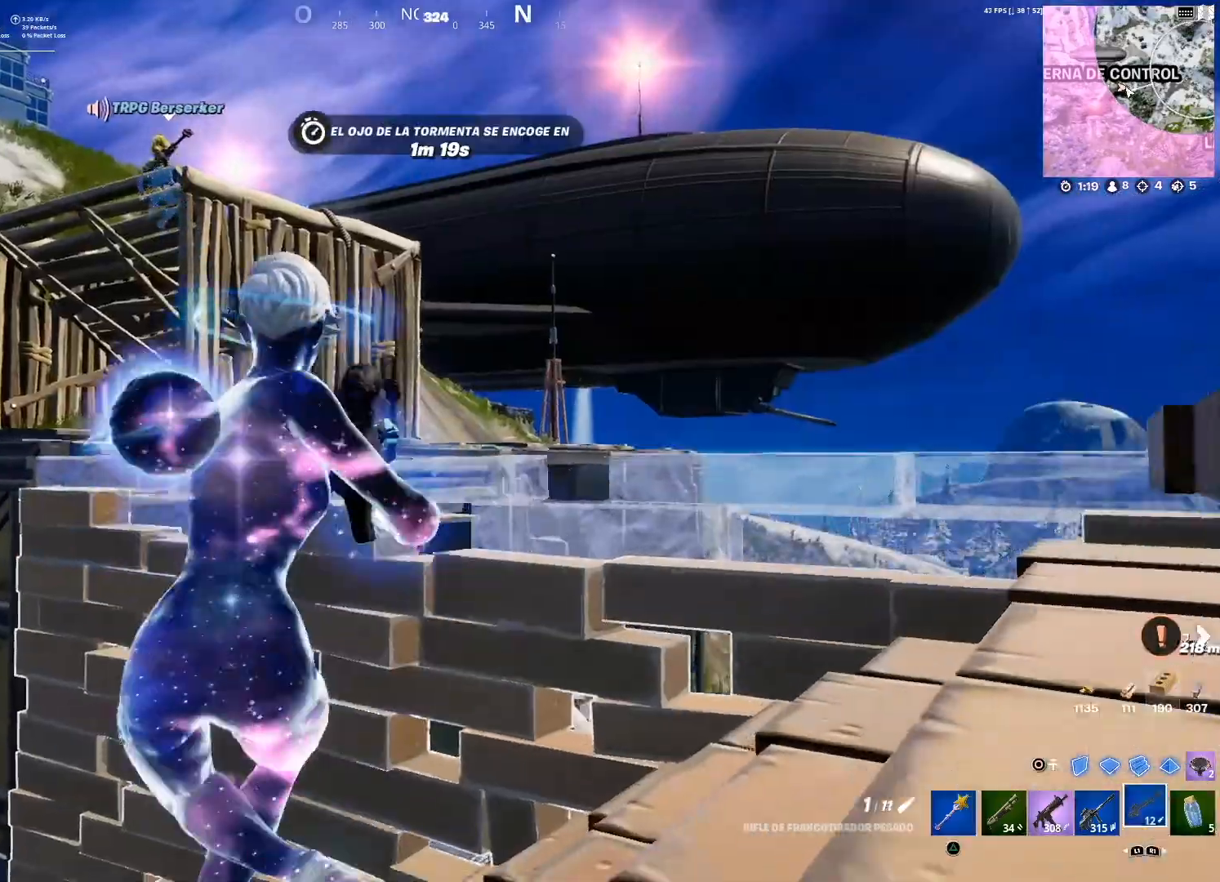
{"buttons": [], "left_stick": "up-right", "right_stick": "center", "events": [[100, "left_stick", "center"], [300, "left_stick", "up"], [300, "right_stick", "up-left"], [434, "right_stick", "center"], [467, "left_stick", "up-right"]]}